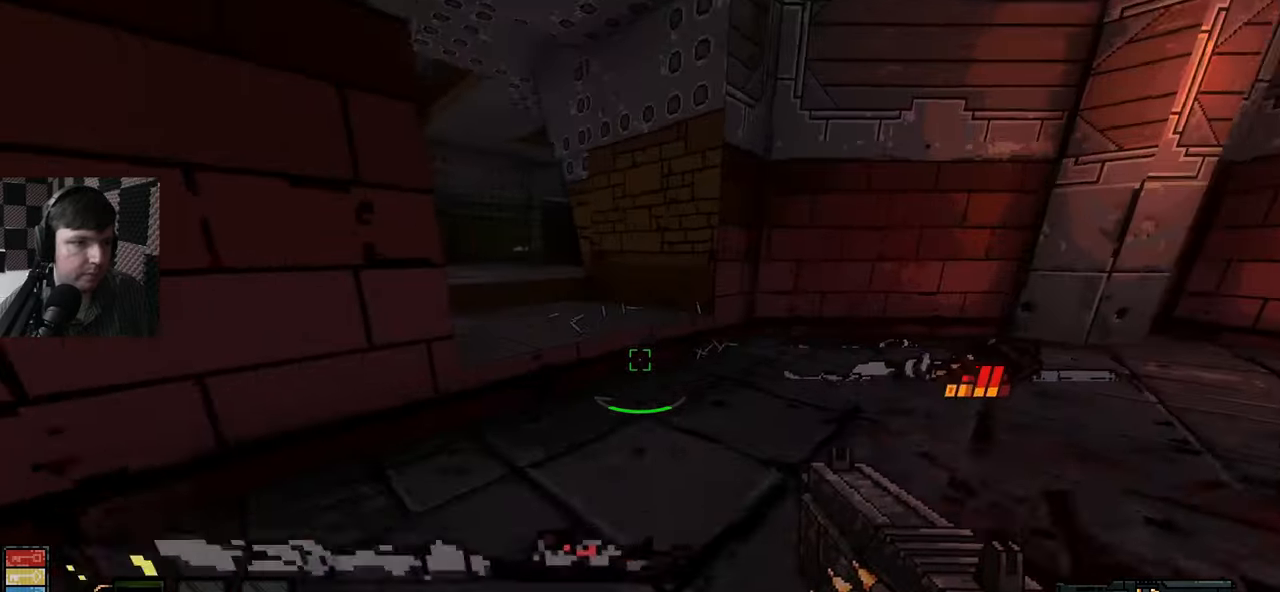
Gameplay with keyboard and mouse; each line is a JSON object with the keys and mouse buttons held at the frame after it. "events" lists presses ("down") and releases ("up") of "a", "ctrl", "d", "e", "q", "s", "shift", "space", "w", "mouse_left", "mouse_wheel", "mouse_right", "mouse_mb4" and "mouse_mb5" between this image and that frame as [ms after this image, input, new state], when the widget could be followed in between. "mouse_left", "mouse_wheel", "mouse_right", "mouse_mb4", "mouse_mb5" = the "left", "wheel", "right", "mb4", "mb5" buttons of the "mouse" list. No other keys are recorded. "wheel" means that the mouse wheel is clicked or scrolled. Mouse movement is not recorded.
{"keys": ["w"], "mouse": [], "events": []}
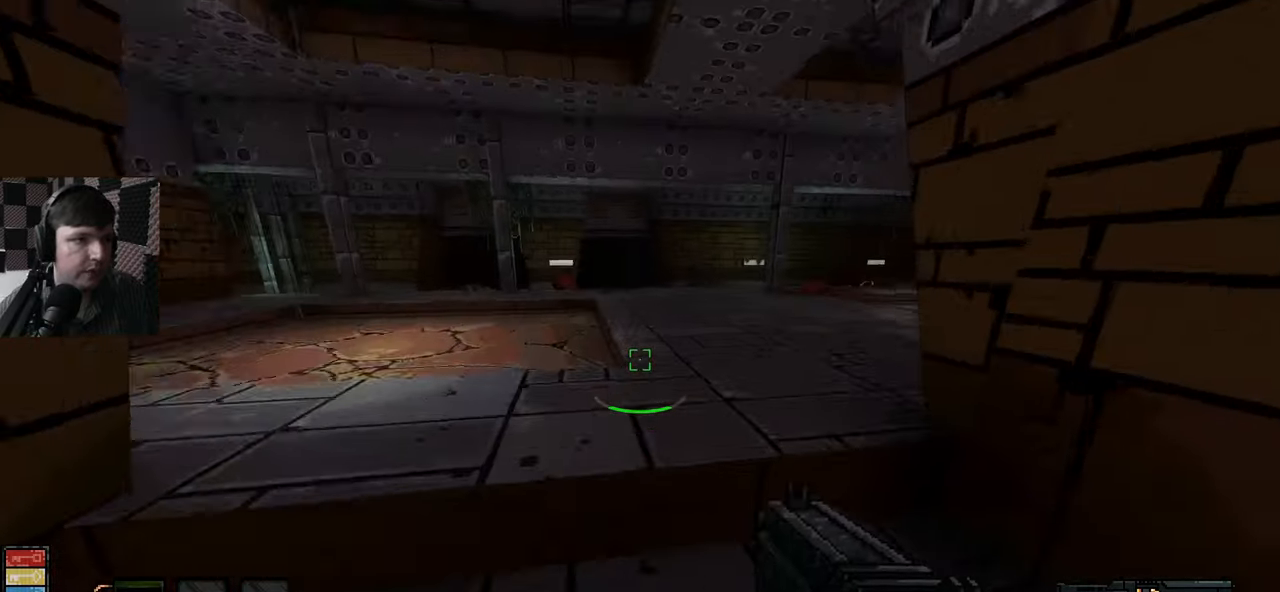
{"keys": ["w"], "mouse": [], "events": []}
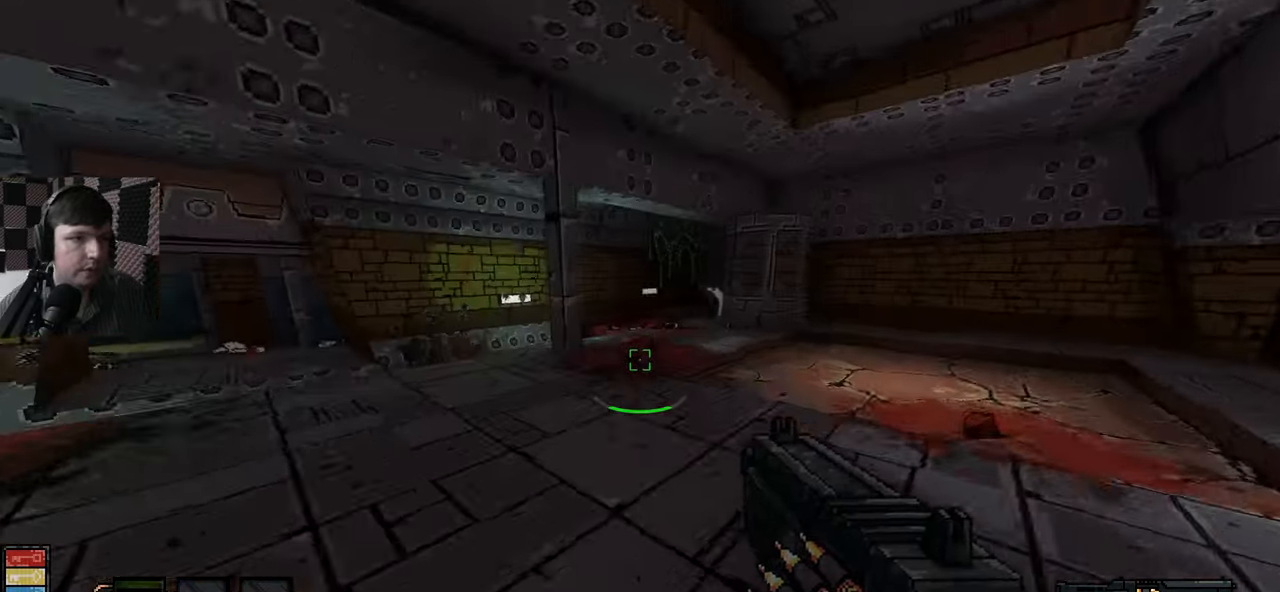
{"keys": ["w"], "mouse": [], "events": []}
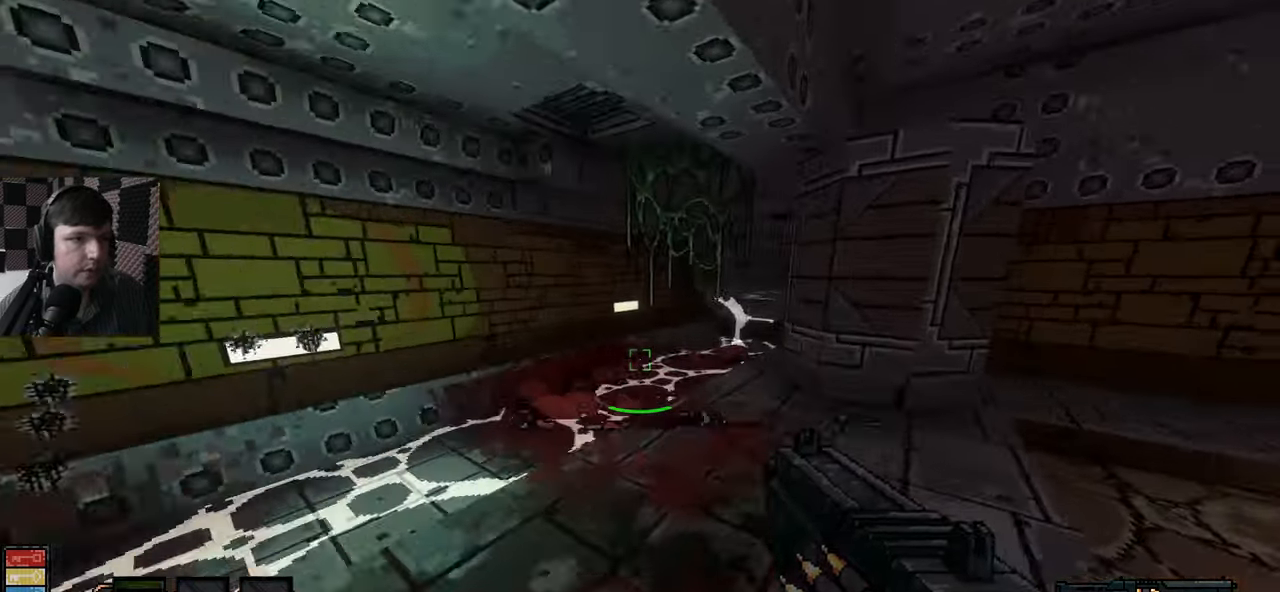
{"keys": [], "mouse": [], "events": [[433, "w", "up"]]}
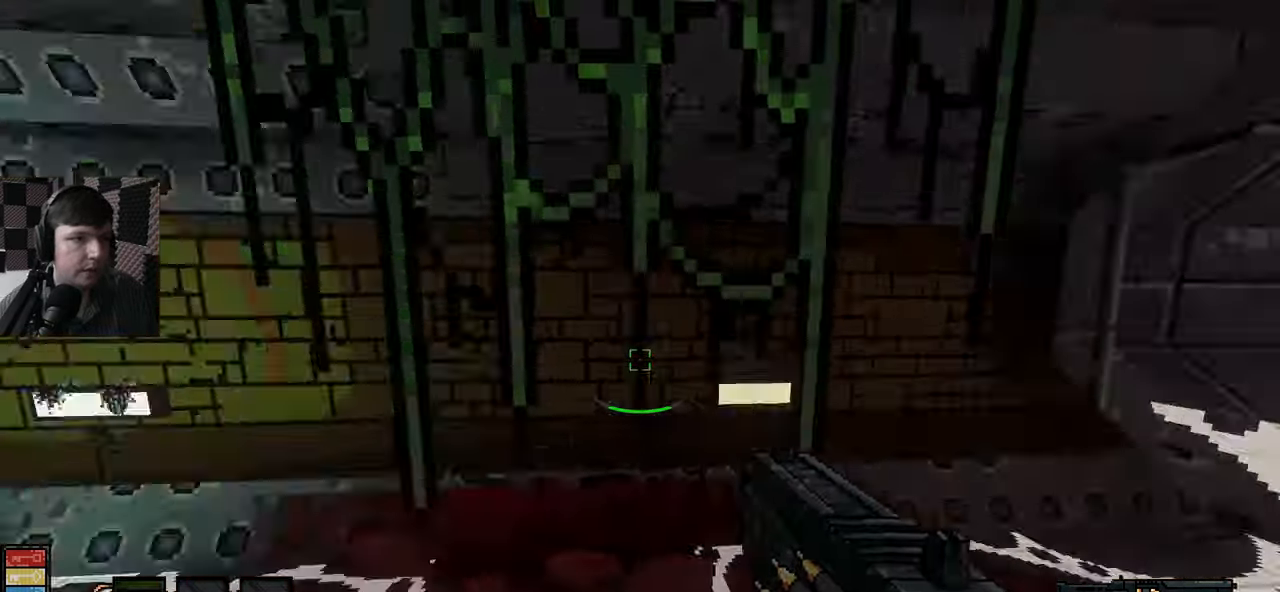
{"keys": ["w"], "mouse": [], "events": [[33, "w", "down"]]}
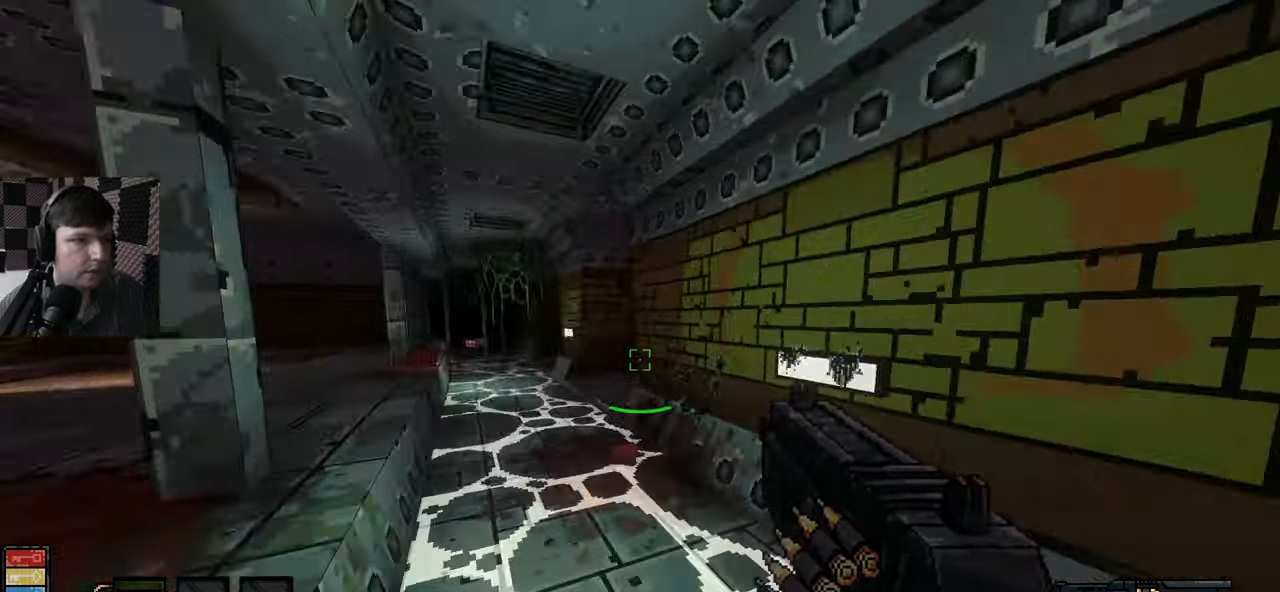
{"keys": ["a", "w"], "mouse": [], "events": [[283, "a", "down"]]}
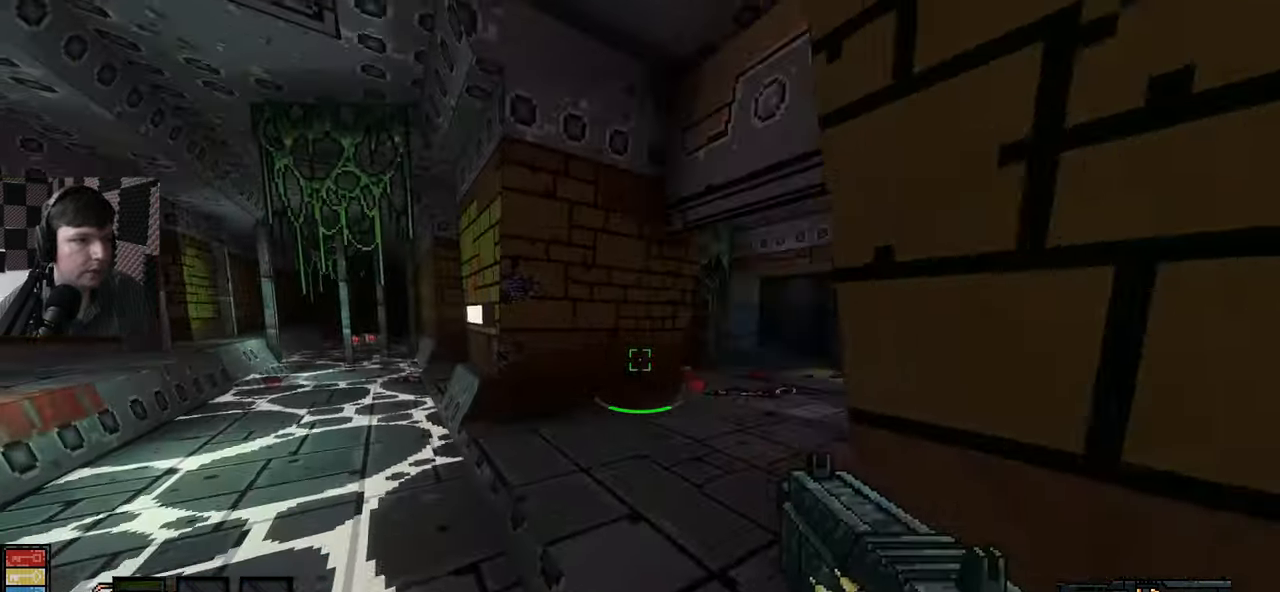
{"keys": ["a", "w"], "mouse": [], "events": []}
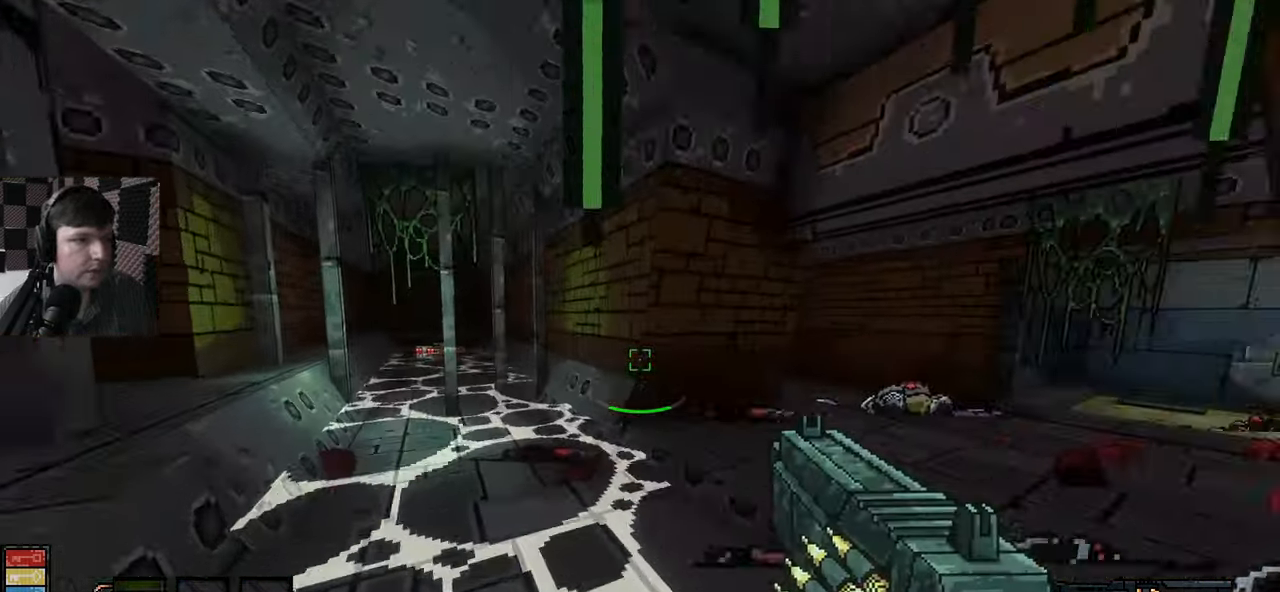
{"keys": ["w"], "mouse": [], "events": [[50, "a", "up"], [233, "d", "down"], [449, "d", "up"]]}
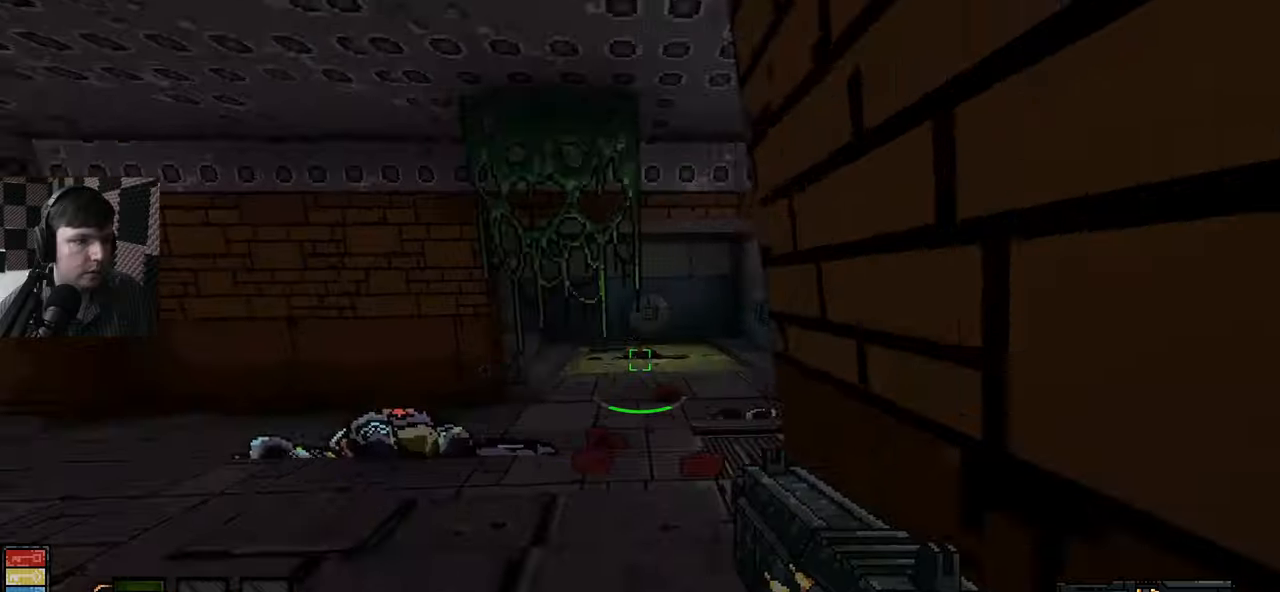
{"keys": [], "mouse": [], "events": [[200, "w", "up"]]}
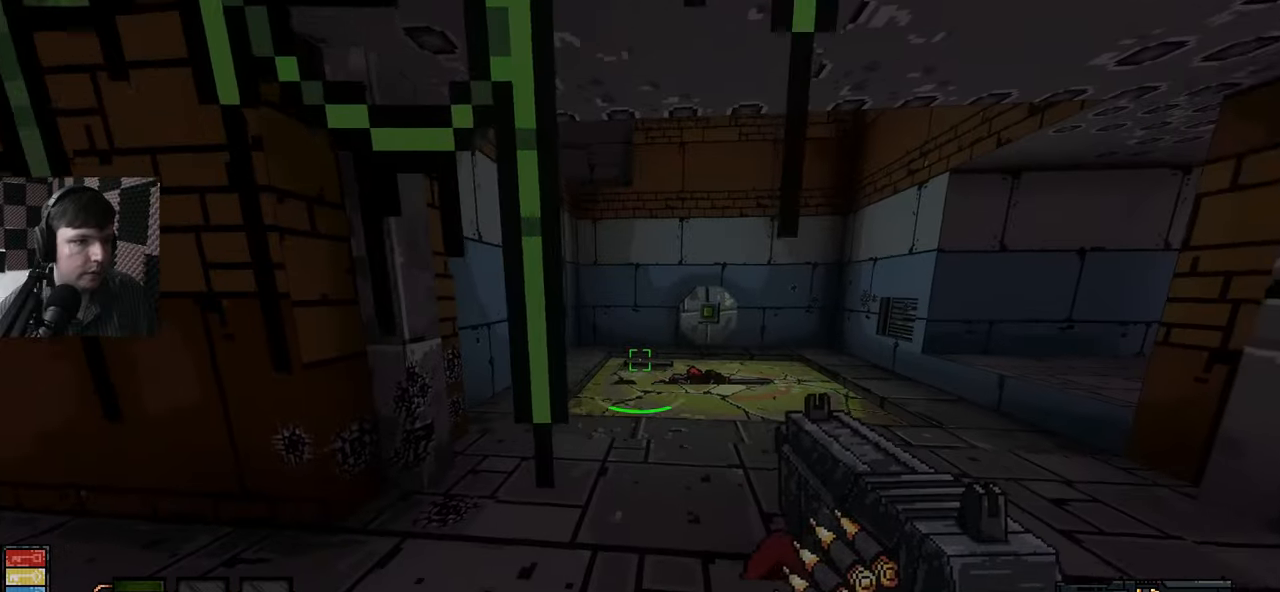
{"keys": ["w"], "mouse": [], "events": [[433, "w", "down"]]}
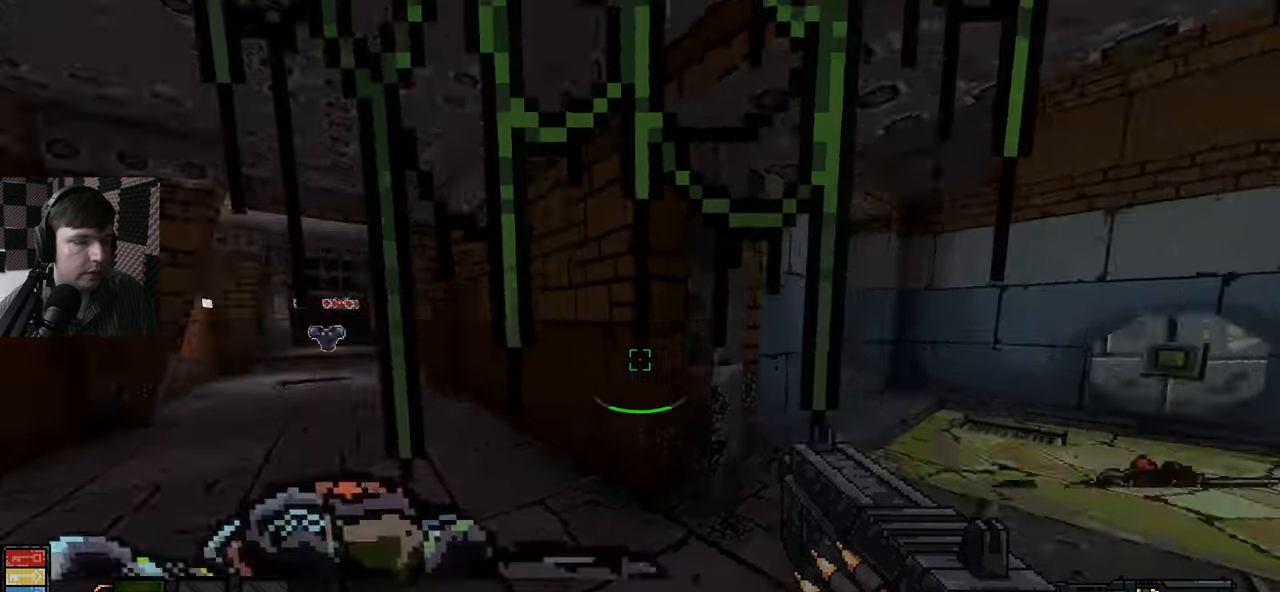
{"keys": ["w"], "mouse": [], "events": [[150, "a", "down"], [483, "a", "up"]]}
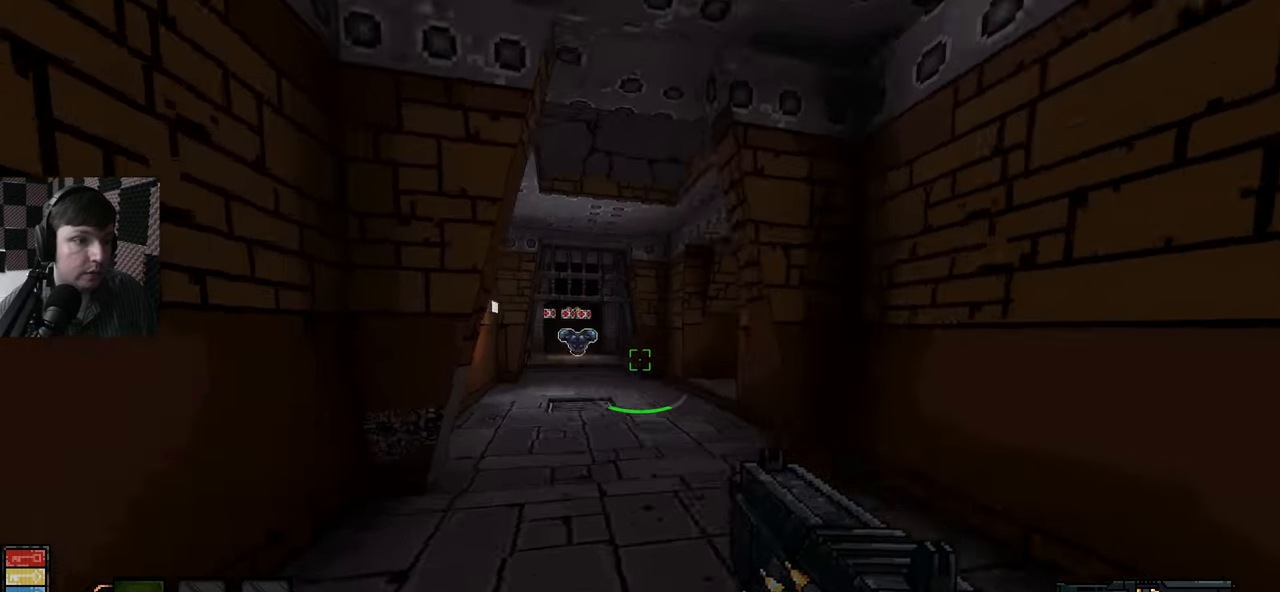
{"keys": ["w"], "mouse": [], "events": [[50, "w", "up"], [150, "w", "down"]]}
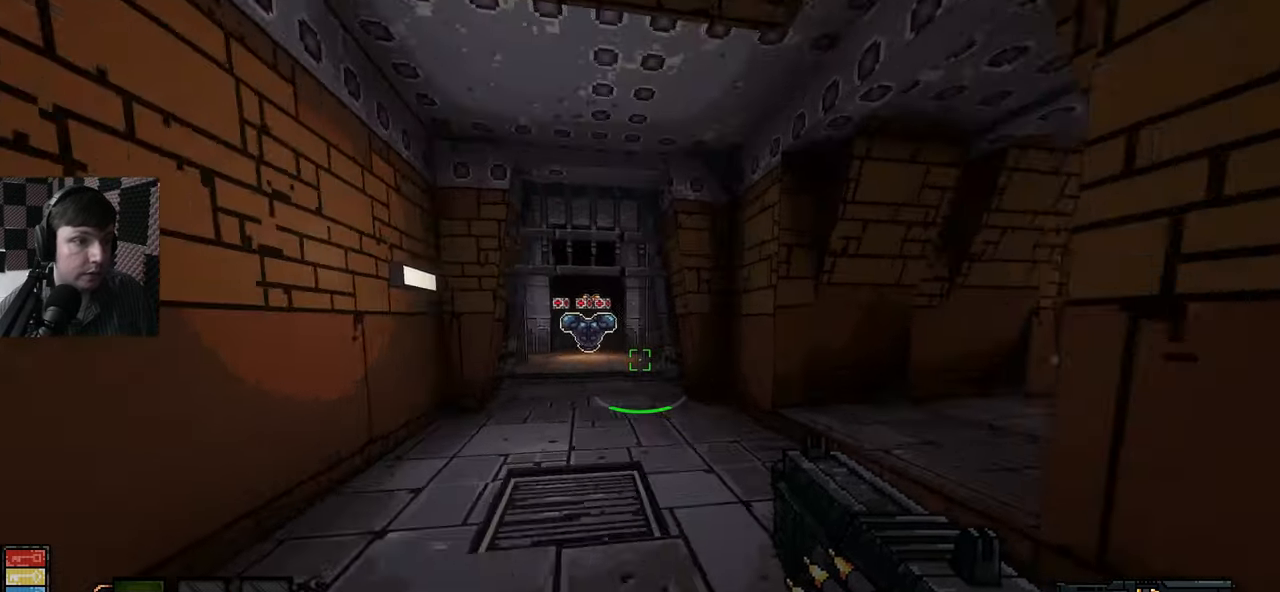
{"keys": ["w"], "mouse": [], "events": []}
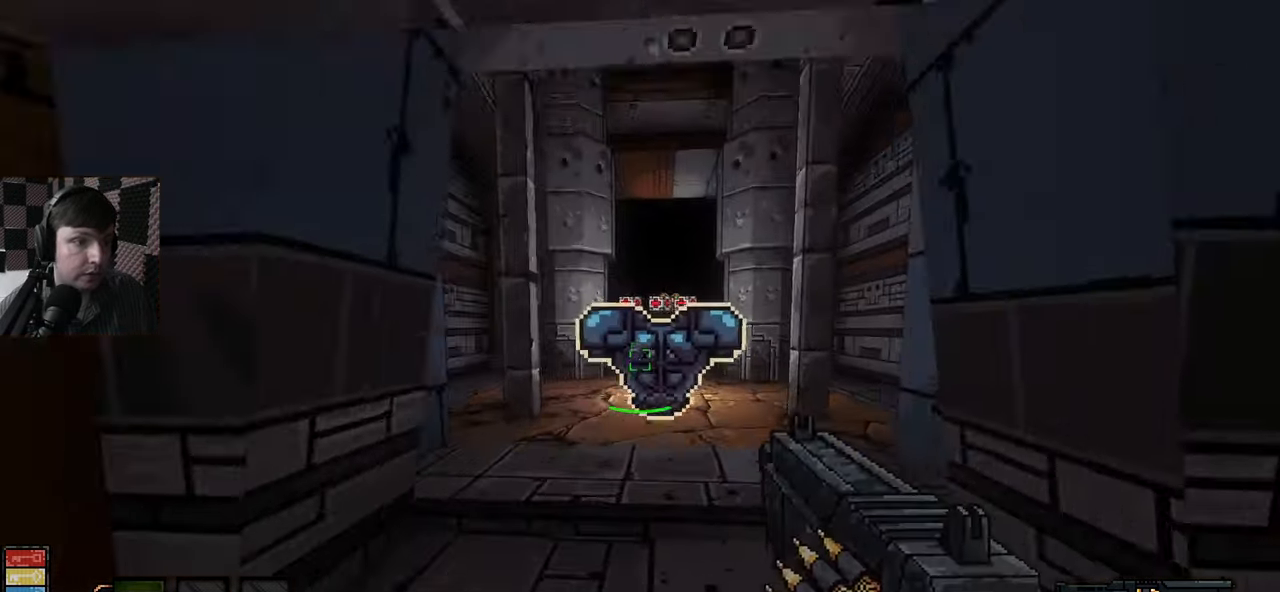
{"keys": ["w"], "mouse": [], "events": [[150, "d", "down"], [433, "d", "up"]]}
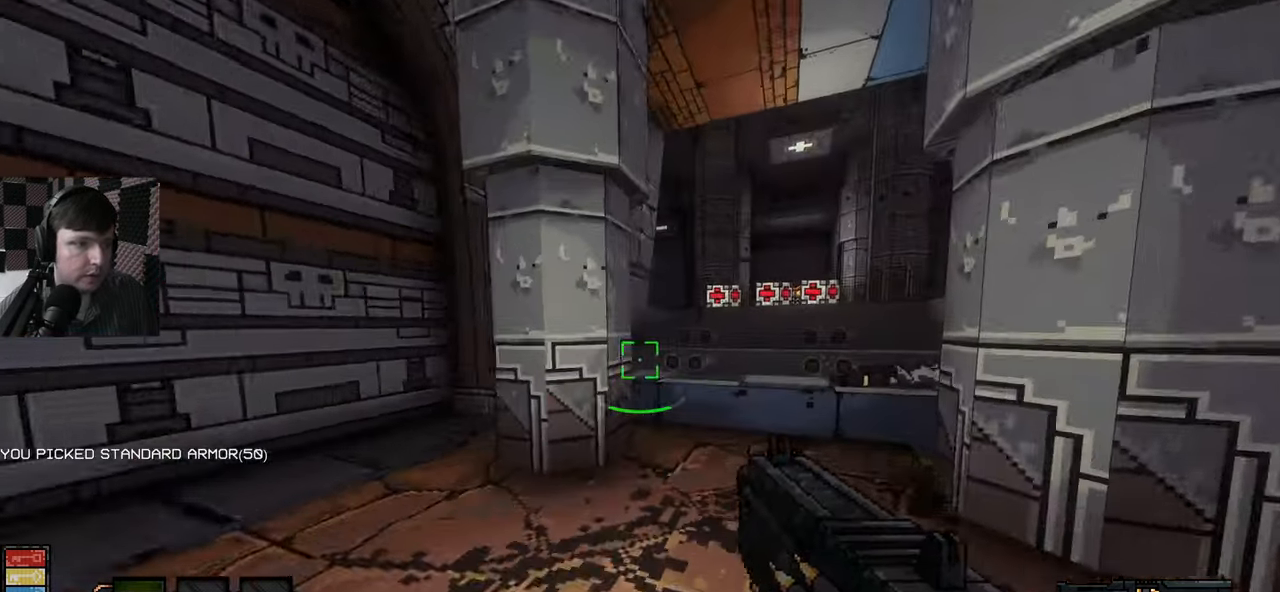
{"keys": ["w"], "mouse": [], "events": [[217, "space", "down"], [350, "space", "up"]]}
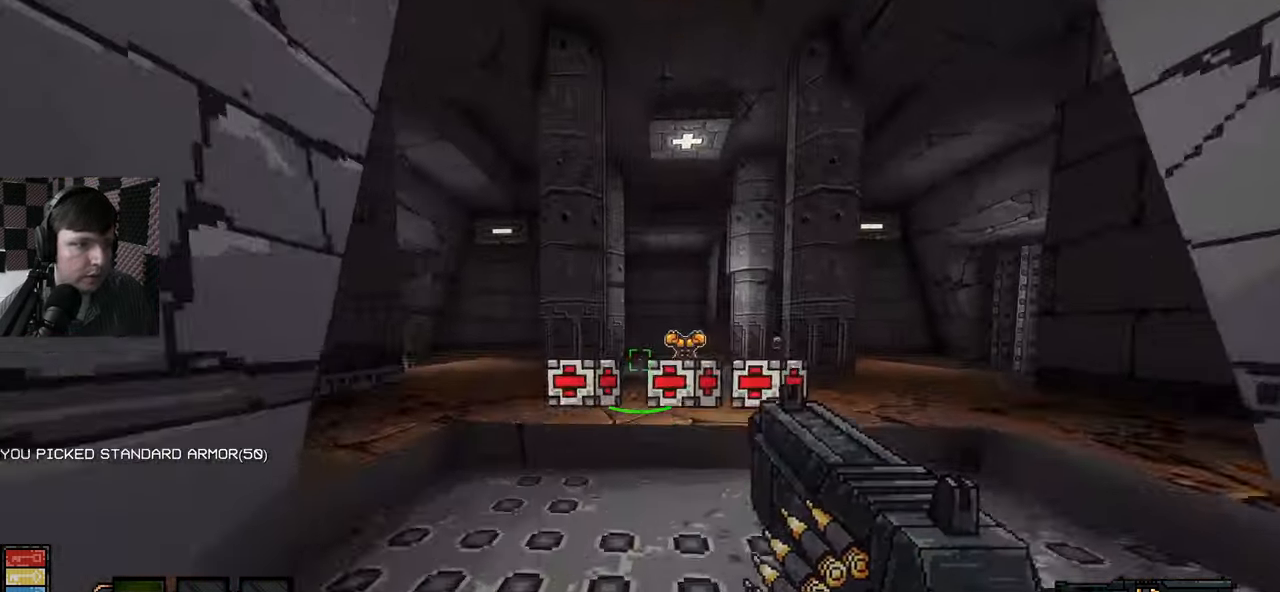
{"keys": ["d", "w"], "mouse": [], "events": [[317, "a", "down"], [450, "d", "down"], [467, "a", "up"]]}
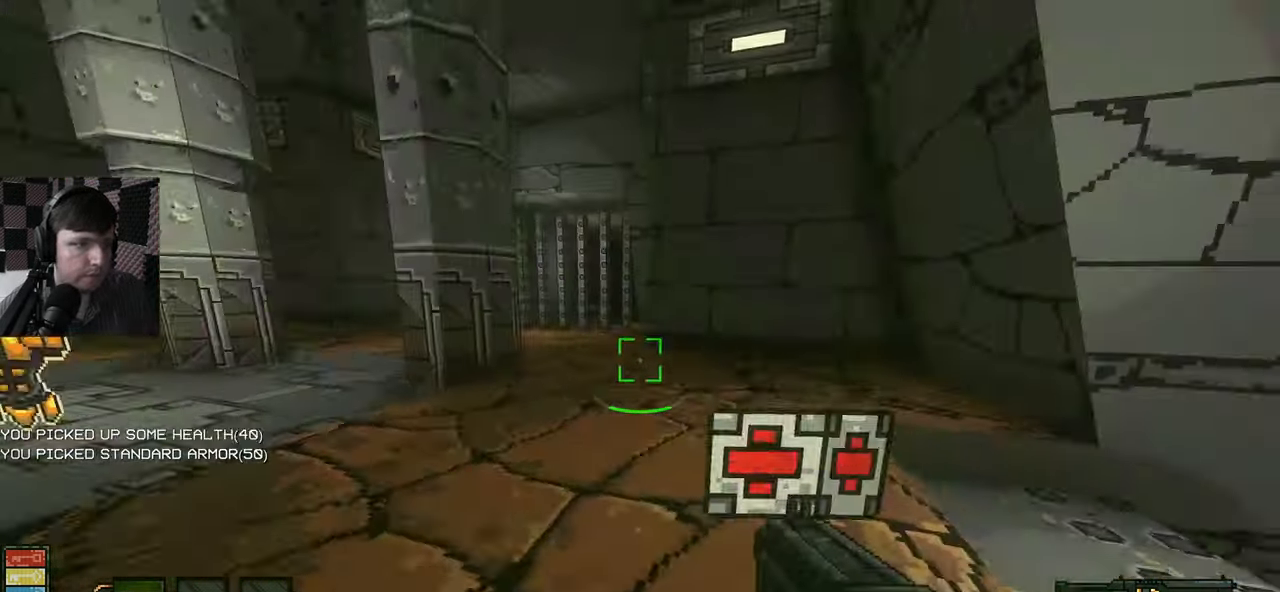
{"keys": ["s"], "mouse": [], "events": [[200, "w", "up"], [350, "s", "down"], [450, "d", "up"]]}
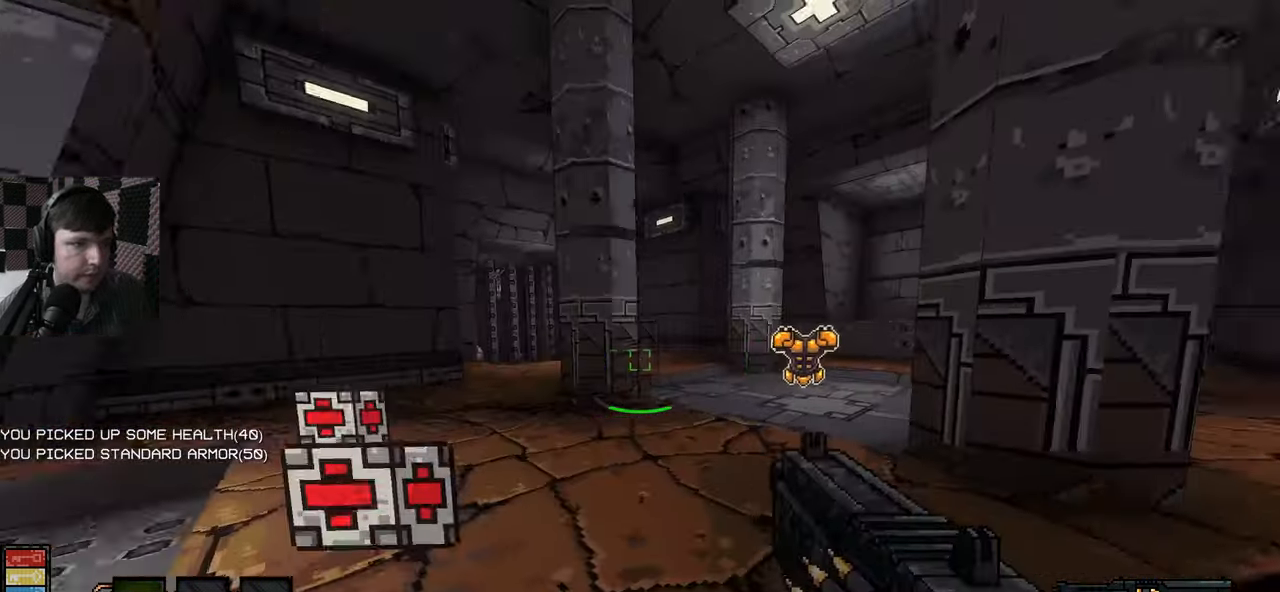
{"keys": [], "mouse": [], "events": [[133, "s", "up"]]}
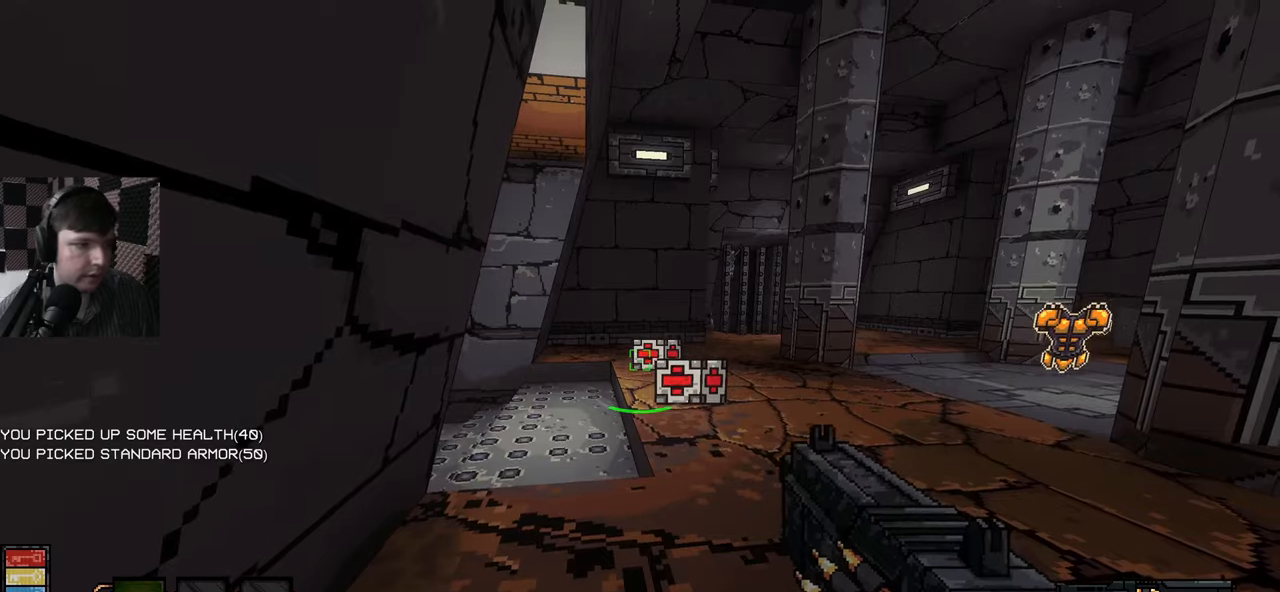
{"keys": ["w"], "mouse": [], "events": [[67, "w", "down"]]}
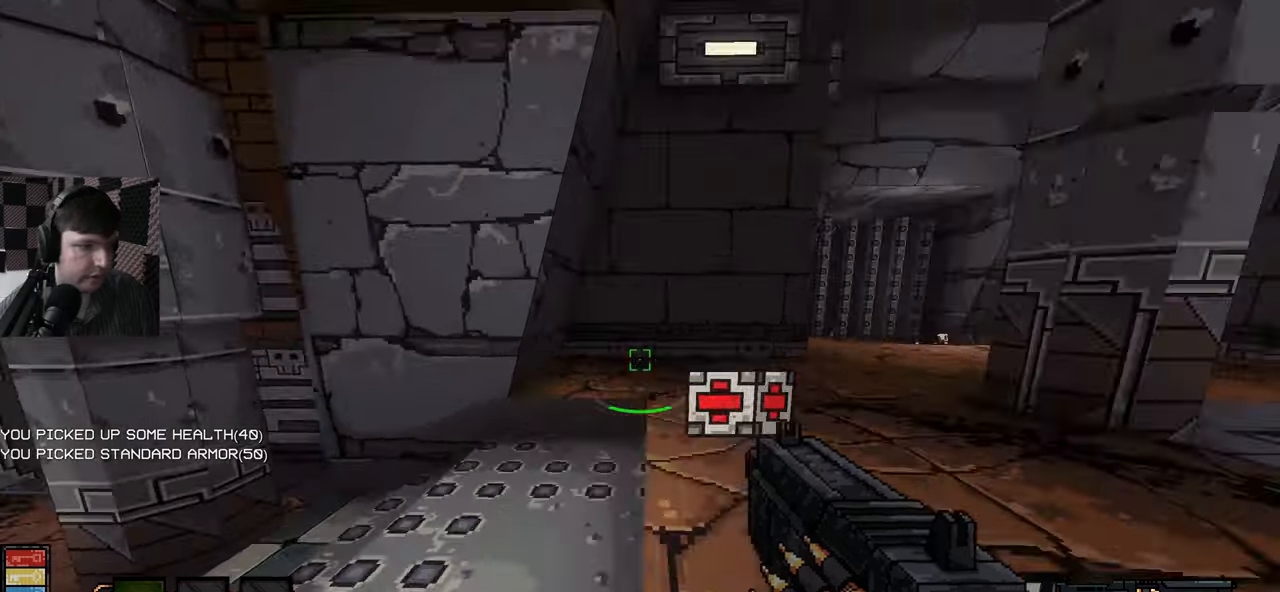
{"keys": [], "mouse": [], "events": [[217, "w", "up"]]}
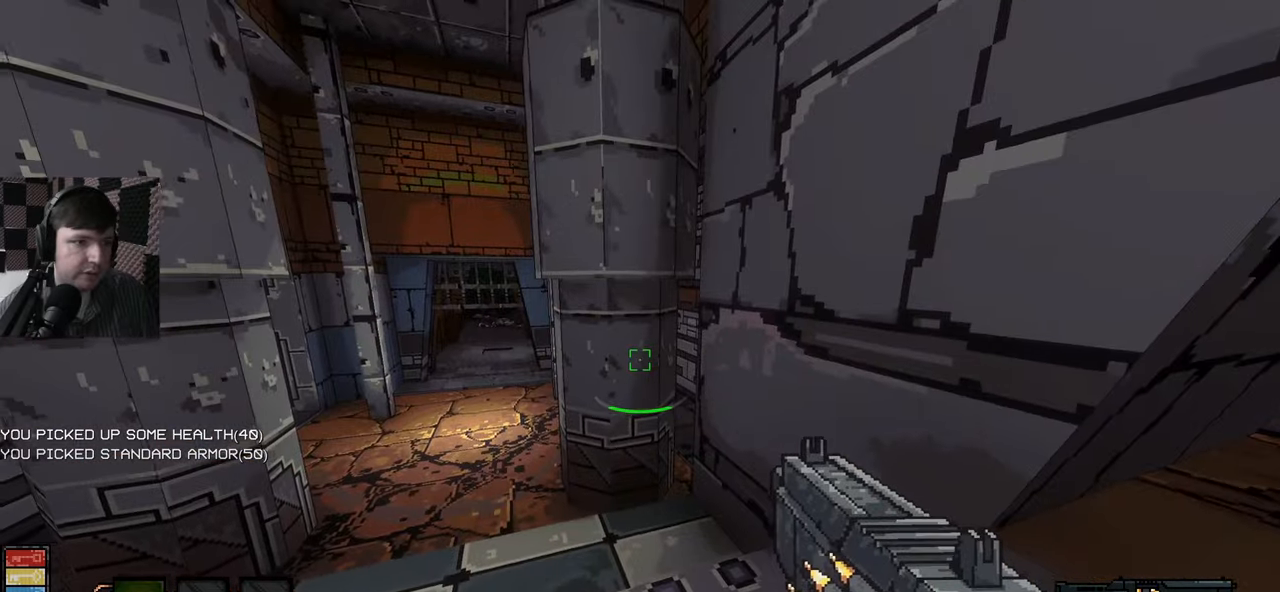
{"keys": ["w"], "mouse": [], "events": [[434, "w", "down"]]}
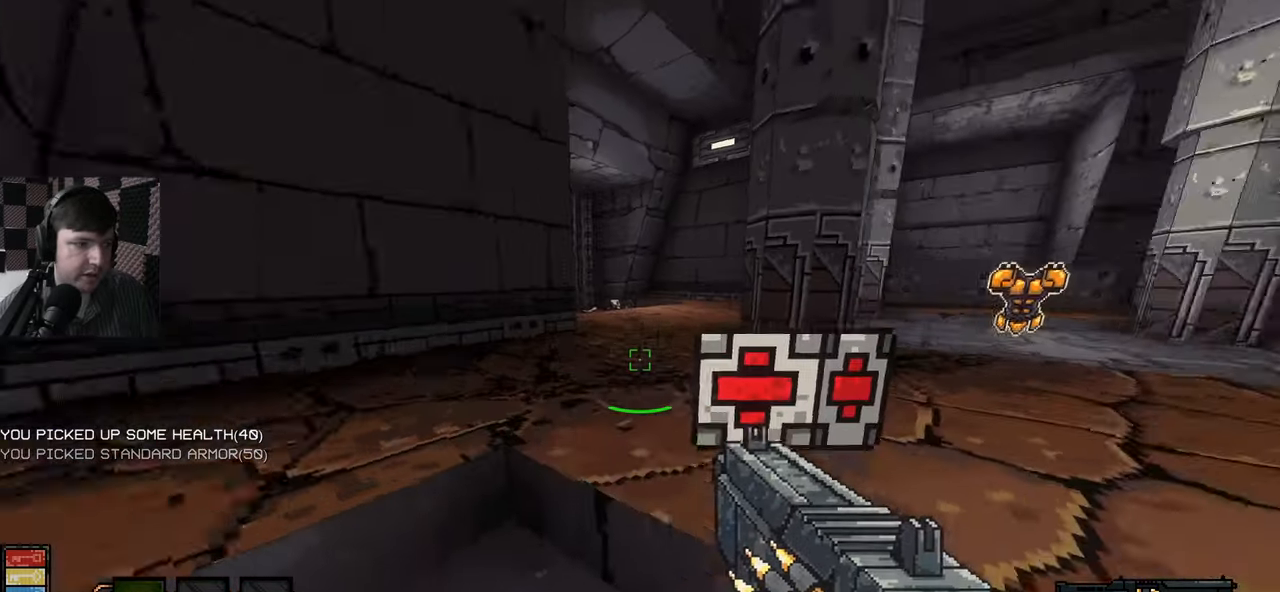
{"keys": ["w"], "mouse": [], "events": [[167, "a", "down"], [484, "a", "up"]]}
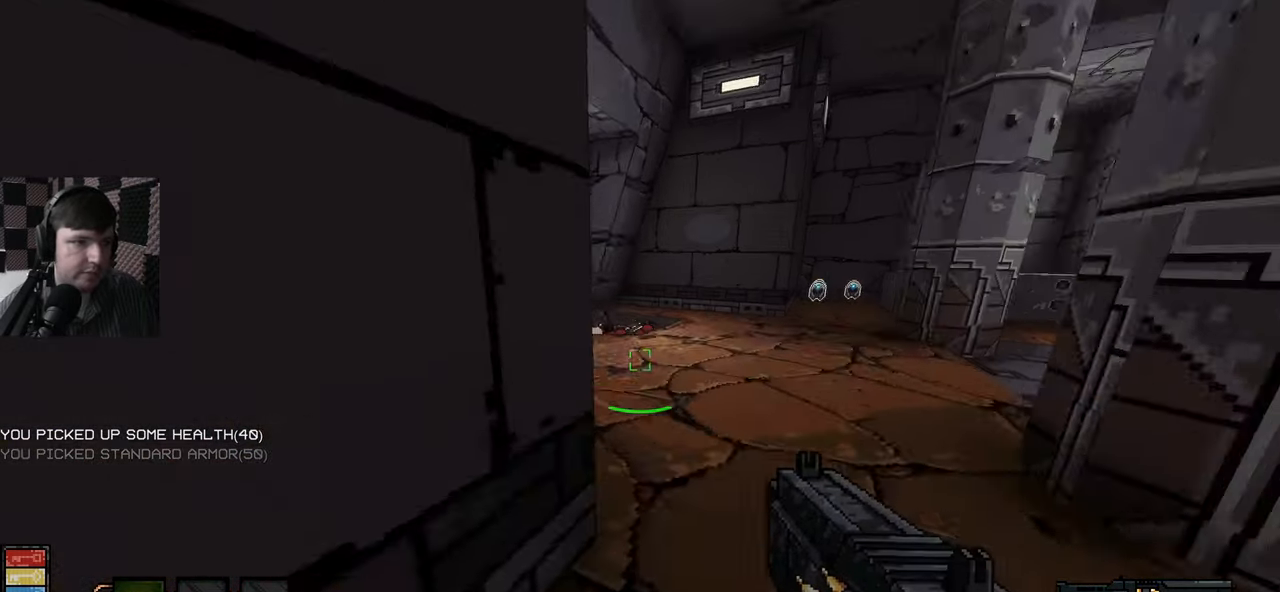
{"keys": [], "mouse": [], "events": [[17, "w", "up"], [334, "d", "down"], [467, "d", "up"]]}
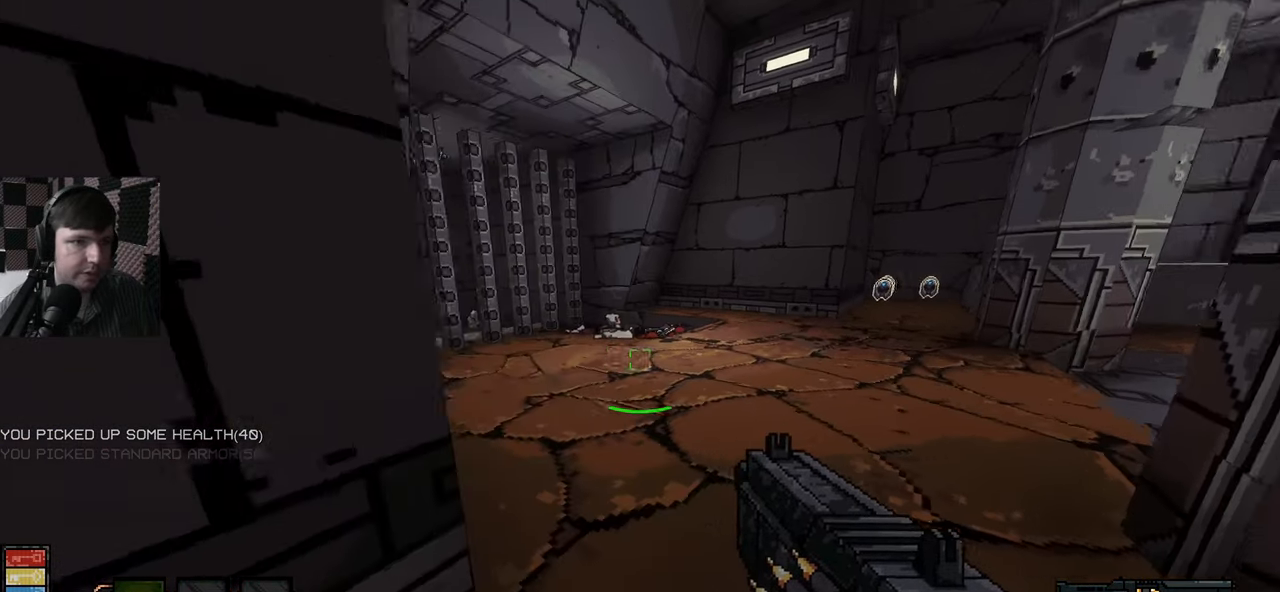
{"keys": ["w"], "mouse": [], "events": [[184, "w", "down"]]}
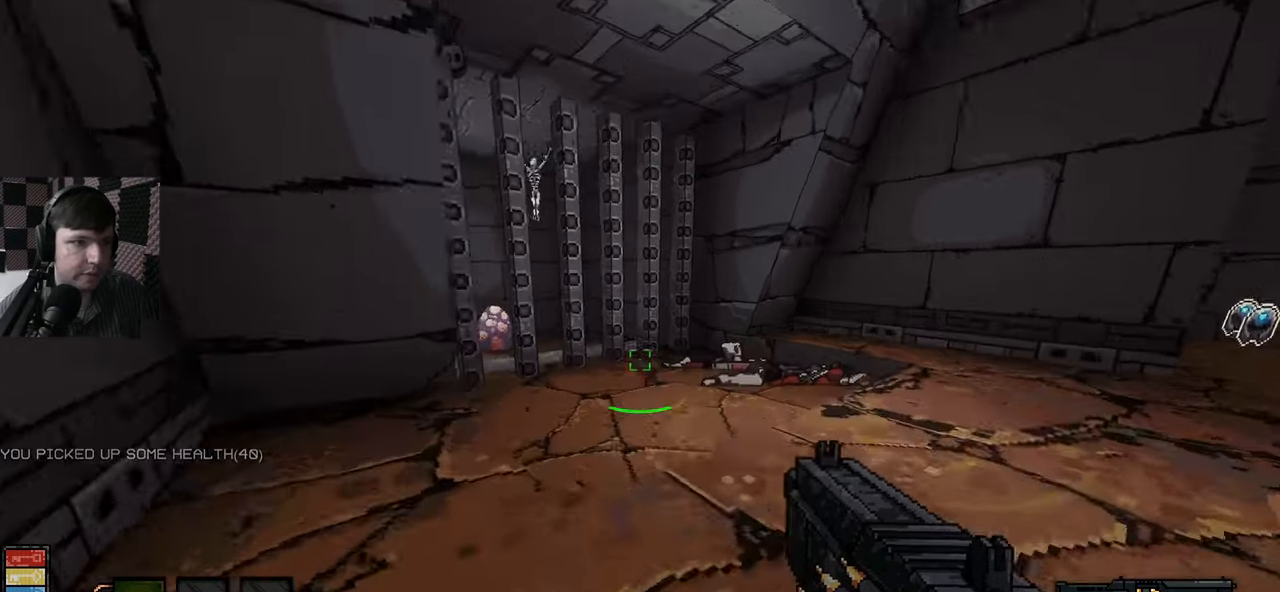
{"keys": [], "mouse": [], "events": [[17, "d", "down"], [100, "w", "up"], [134, "d", "up"]]}
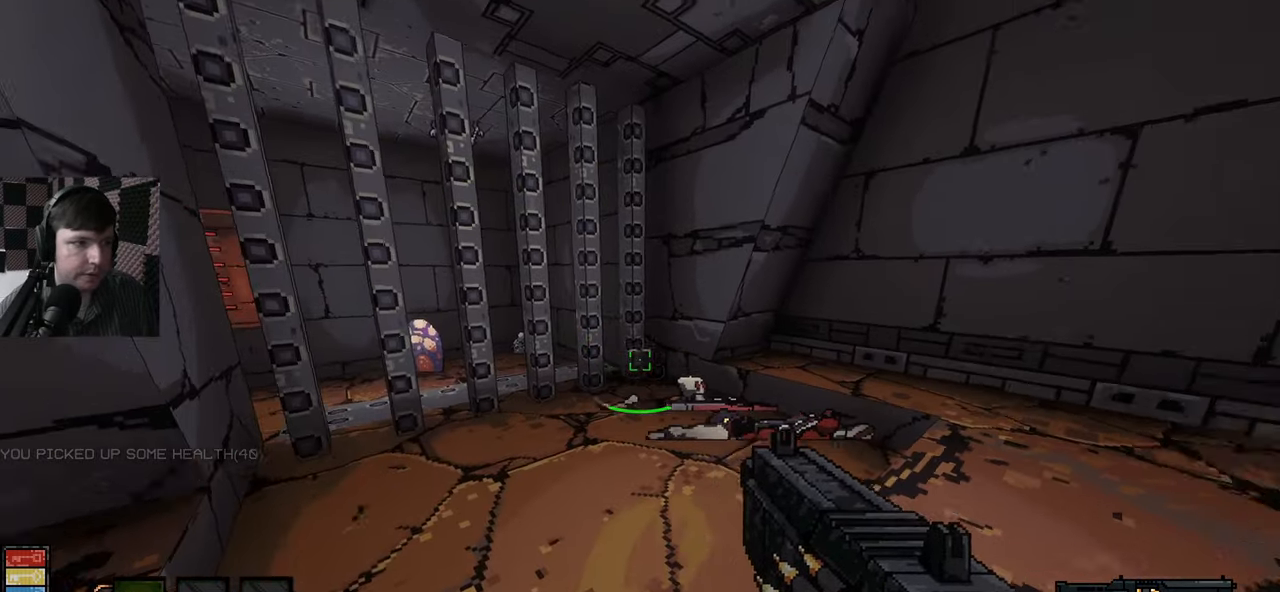
{"keys": ["d", "w"], "mouse": [], "events": [[84, "w", "down"], [484, "d", "down"]]}
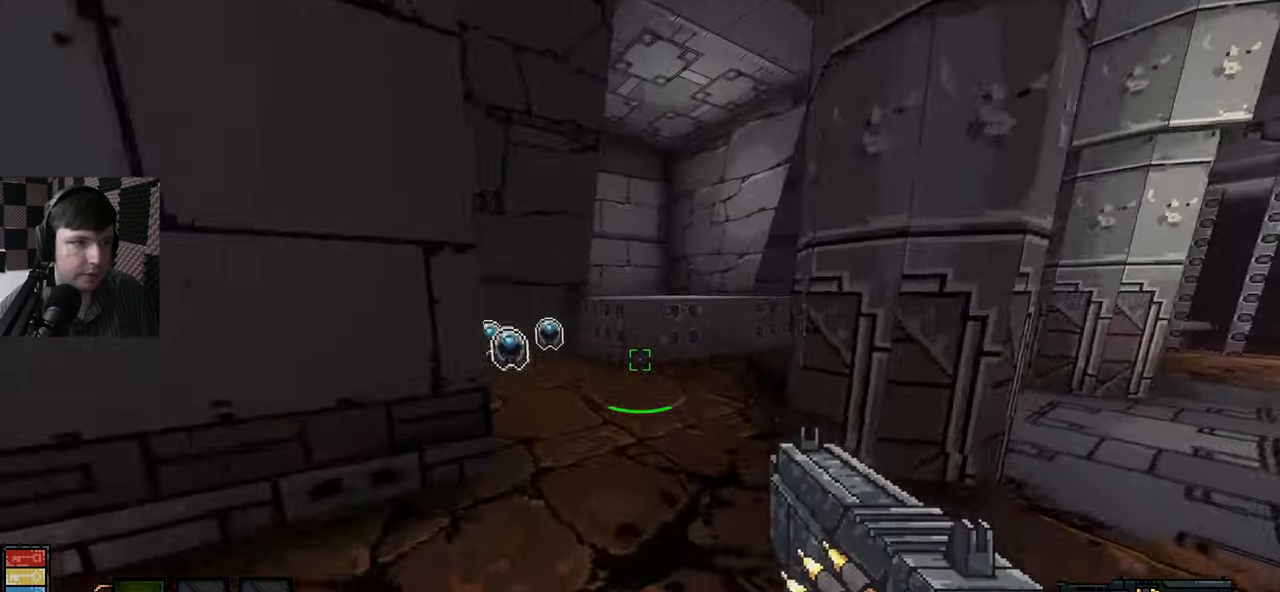
{"keys": ["a", "w"], "mouse": [], "events": [[67, "d", "up"], [284, "a", "down"]]}
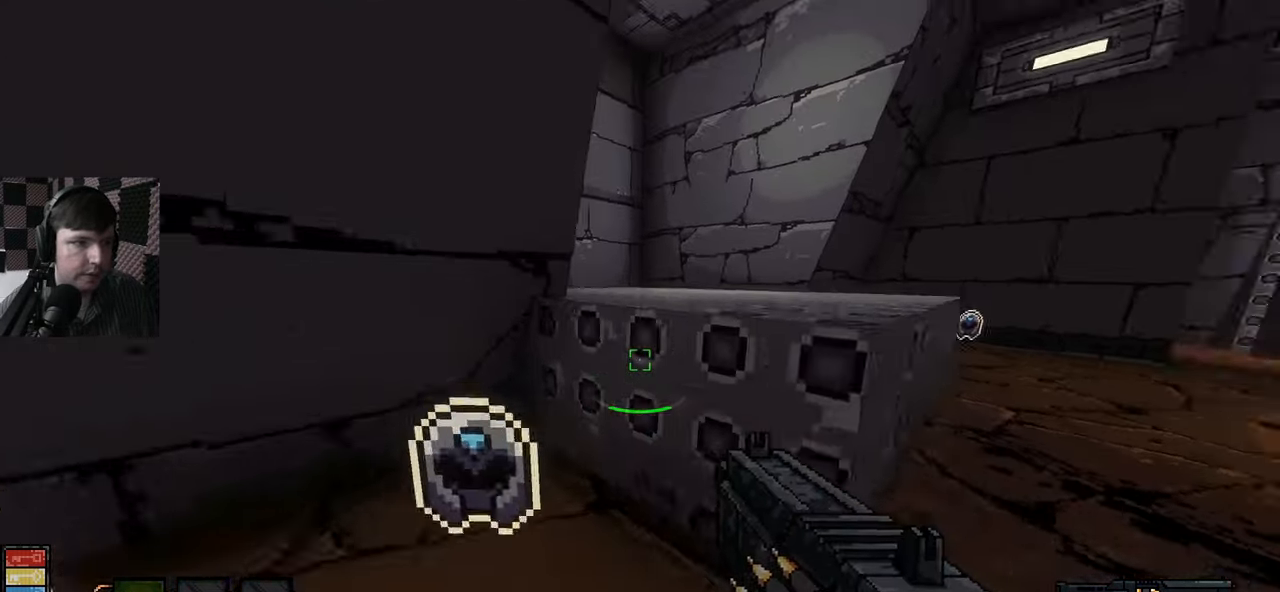
{"keys": ["d", "w"], "mouse": [], "events": [[184, "a", "up"], [234, "space", "down"], [334, "d", "down"], [400, "space", "up"]]}
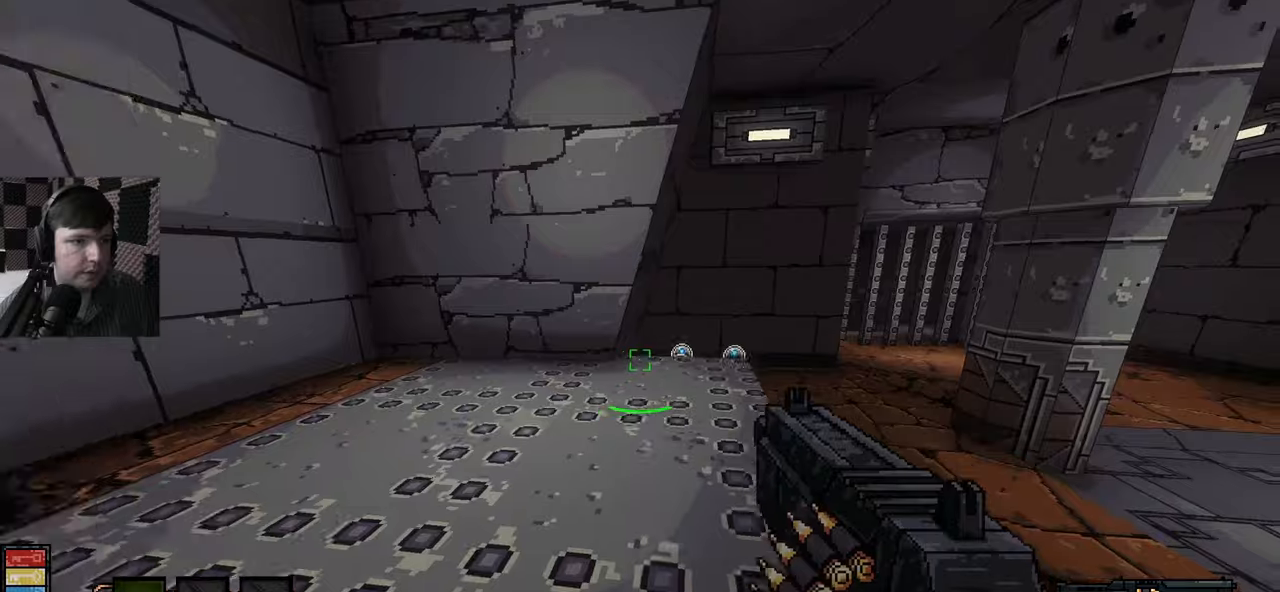
{"keys": ["w"], "mouse": [], "events": [[16, "d", "up"]]}
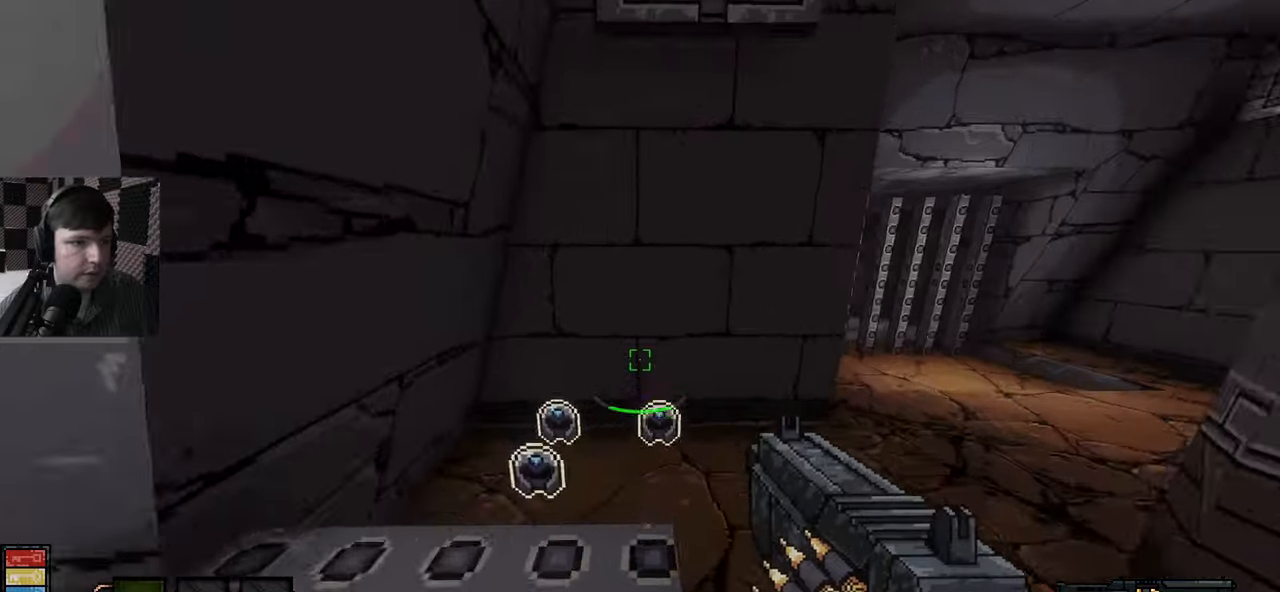
{"keys": ["w"], "mouse": [], "events": [[50, "d", "down"], [283, "d", "up"]]}